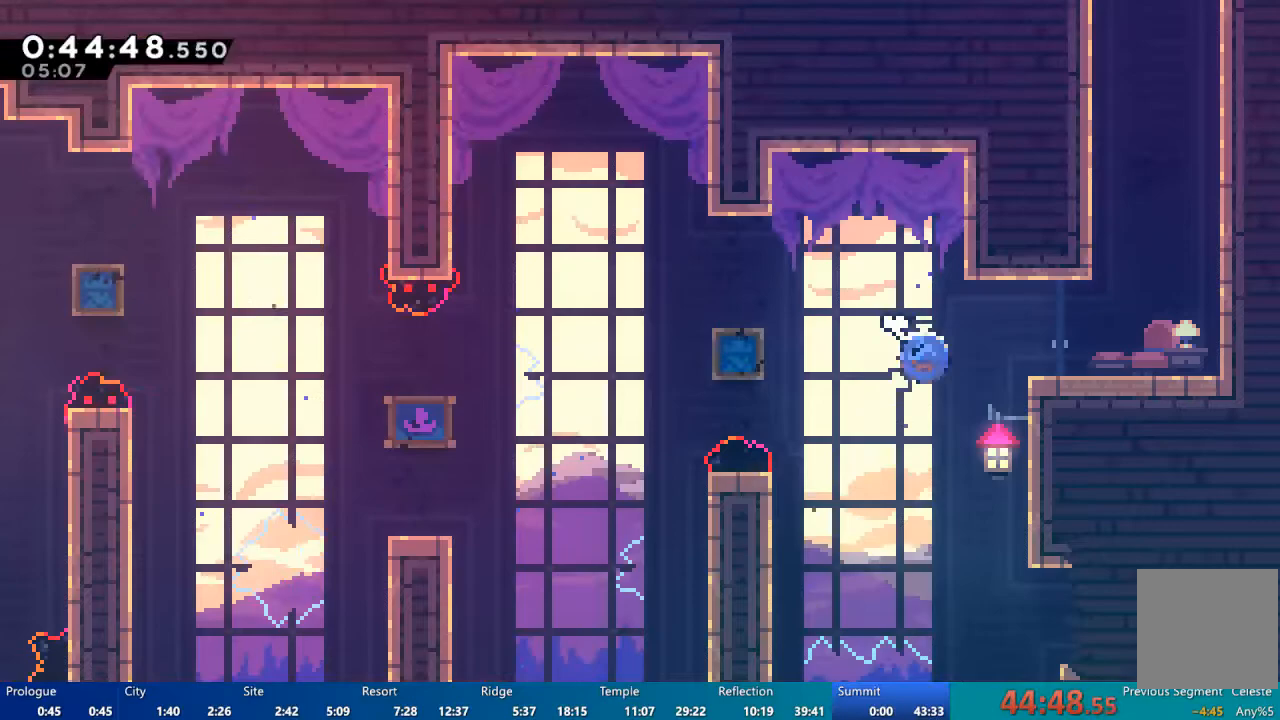
Gameplay with a controller (Xbox layout); each line is a JSON object with the inputs held at the frame after it (dt_ms = milliseconds from this image to that frame). "events" lists button and stick changes between this image and that frame as [ms after this image, input, new state], when the widget could be followed in between.
{"dt_ms": 500, "buttons": [], "left_stick": "center", "right_stick": "center", "events": [[183, "DPAD_UP", "up"], [183, "X", "up"], [283, "DPAD_RIGHT", "up"]]}
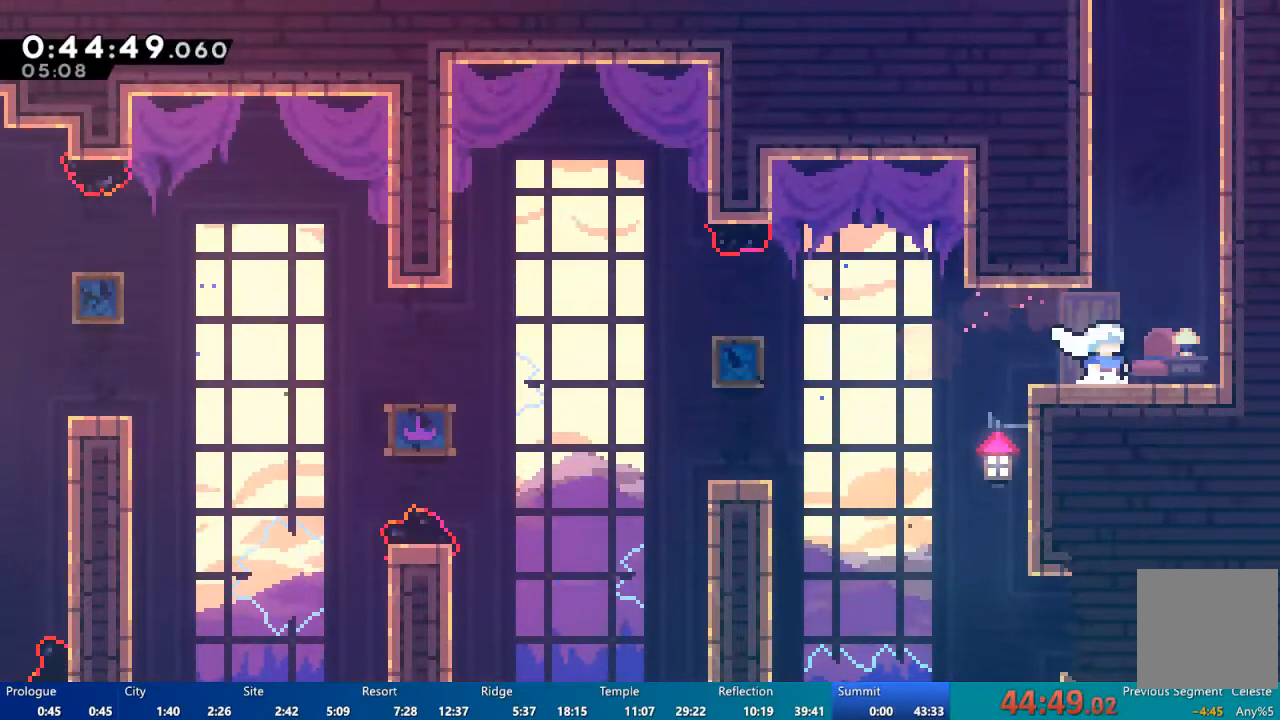
{"dt_ms": 500, "buttons": ["A", "DPAD_RIGHT"], "left_stick": "center", "right_stick": "center", "events": [[17, "A", "down"], [50, "DPAD_UP", "down"], [150, "A", "up"], [217, "X", "down"], [283, "X", "up"], [350, "DPAD_RIGHT", "down"], [350, "DPAD_UP", "up"], [383, "A", "down"]]}
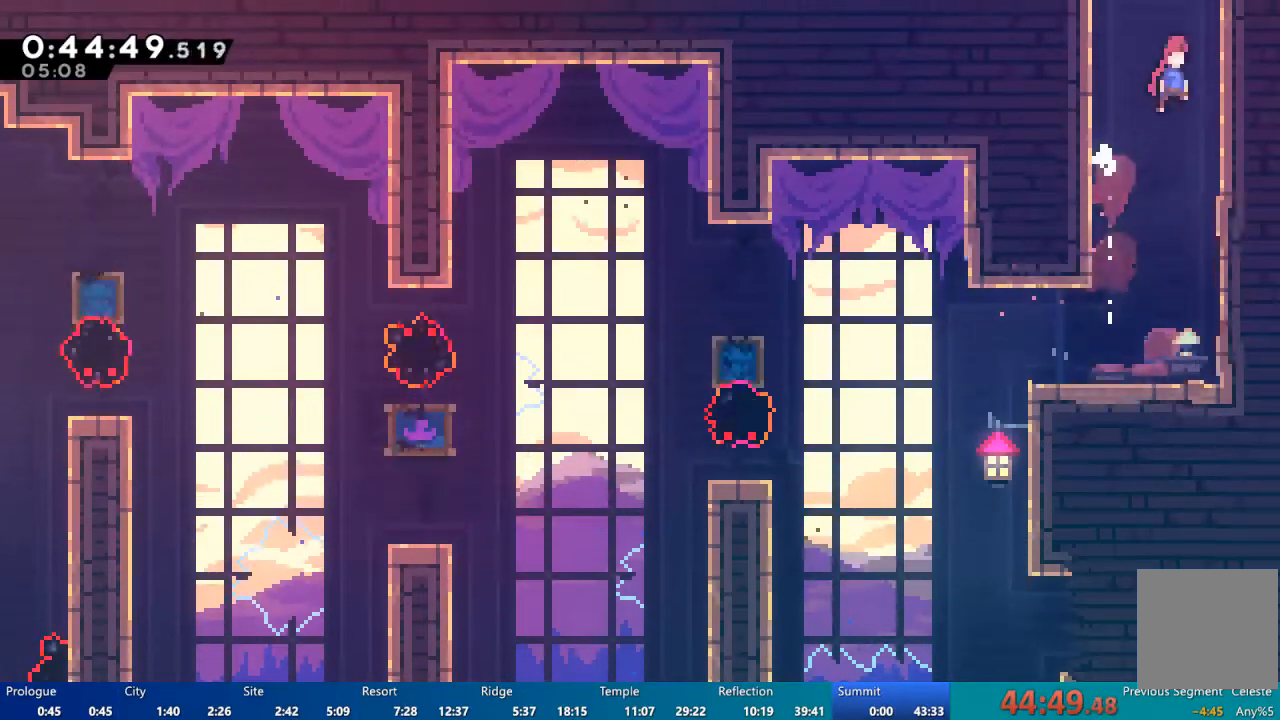
{"dt_ms": 500, "buttons": ["A"], "left_stick": "center", "right_stick": "center", "events": [[17, "A", "up"], [50, "DPAD_RIGHT", "up"], [50, "DPAD_UP", "down"], [117, "A", "down"], [117, "DPAD_LEFT", "down"], [383, "DPAD_LEFT", "up"], [383, "DPAD_UP", "up"]]}
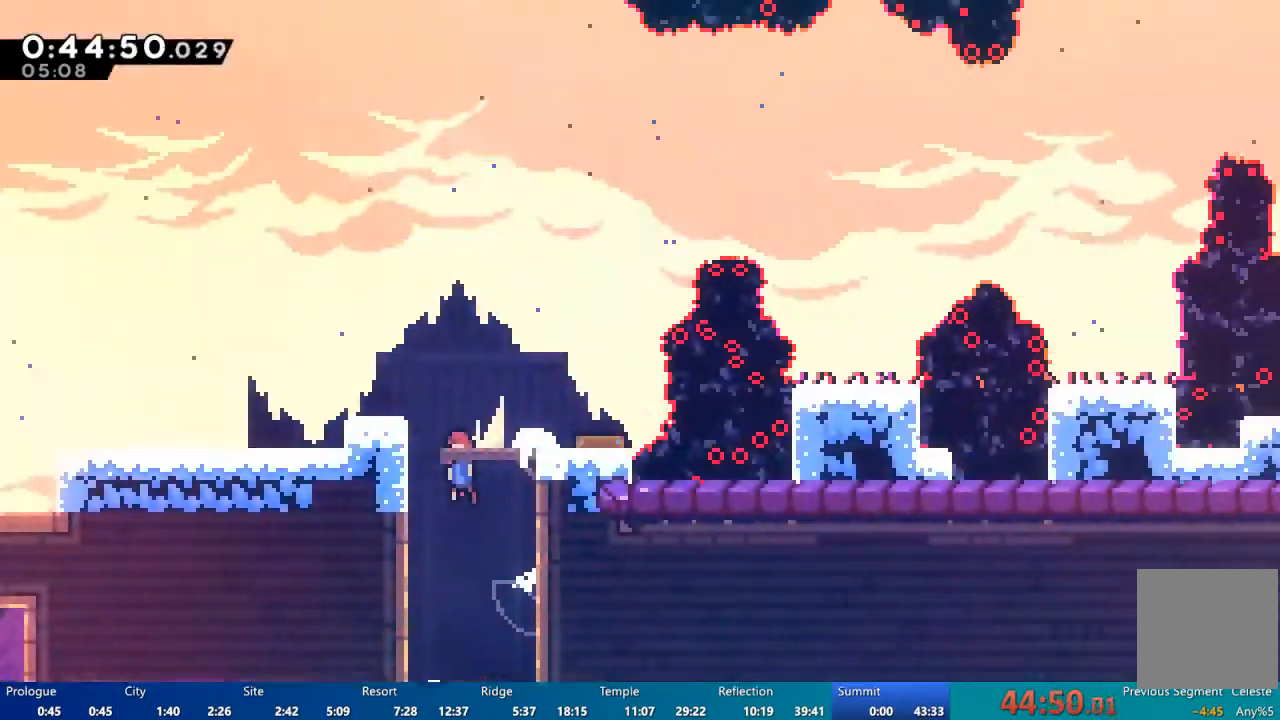
{"dt_ms": 500, "buttons": ["A"], "left_stick": "center", "right_stick": "center", "events": [[383, "DPAD_LEFT", "down"], [483, "DPAD_LEFT", "up"]]}
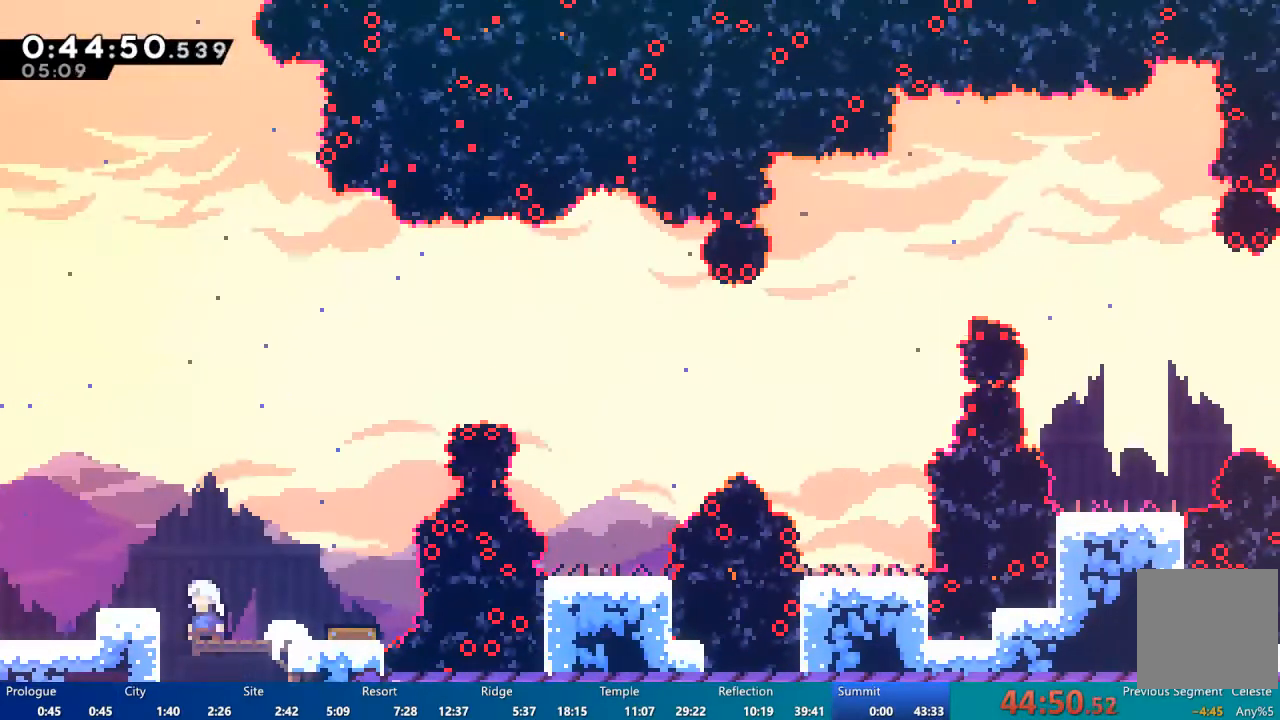
{"dt_ms": 500, "buttons": ["DPAD_RIGHT"], "left_stick": "center", "right_stick": "center", "events": [[17, "DPAD_RIGHT", "down"], [250, "DPAD_RIGHT", "up"], [317, "A", "up"], [383, "DPAD_RIGHT", "down"]]}
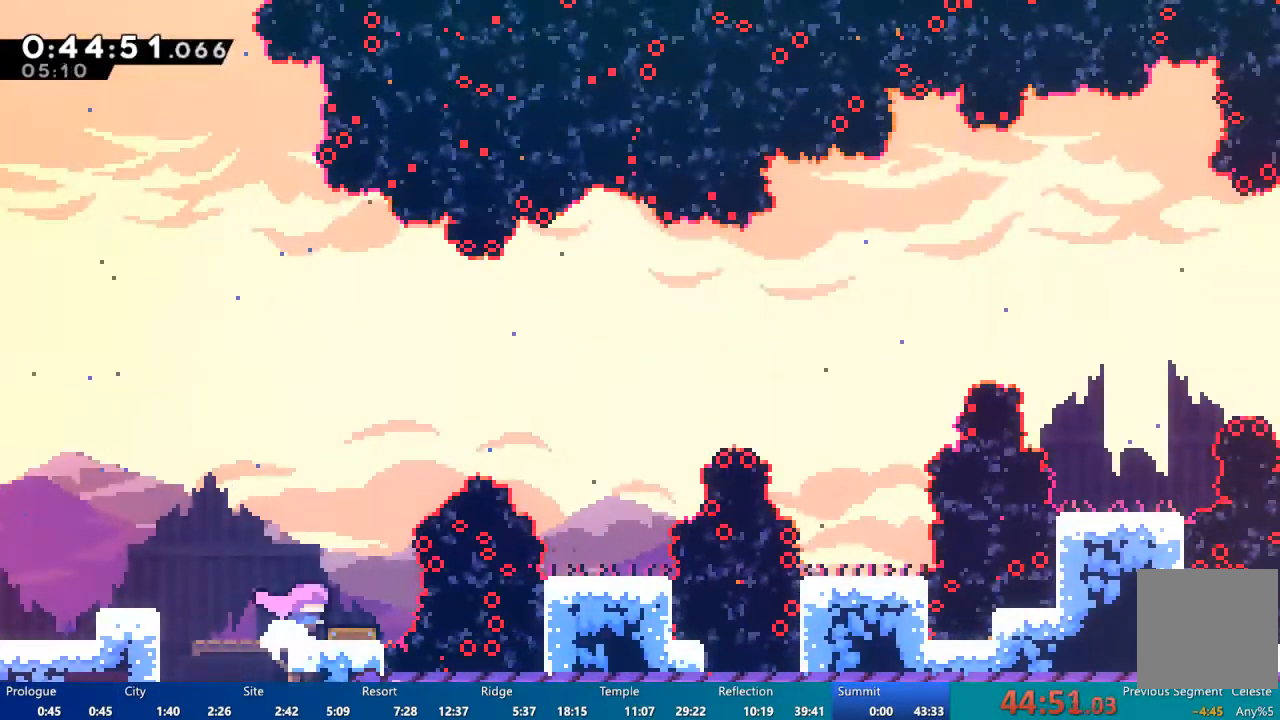
{"dt_ms": 500, "buttons": ["X", "DPAD_RIGHT"], "left_stick": "center", "right_stick": "center", "events": [[417, "X", "down"]]}
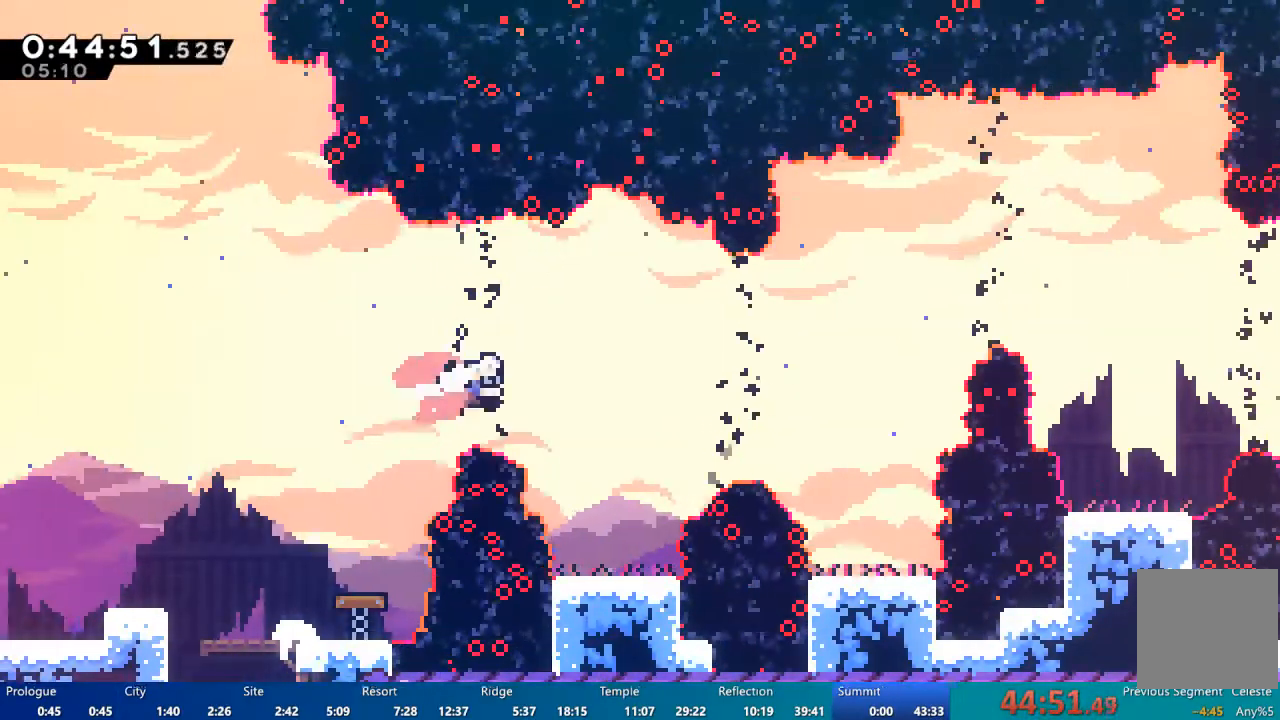
{"dt_ms": 500, "buttons": ["X", "DPAD_UP"], "left_stick": "center", "right_stick": "center", "events": [[17, "DPAD_UP", "down"], [83, "X", "up"], [117, "DPAD_RIGHT", "up"], [117, "DPAD_UP", "up"], [250, "DPAD_LEFT", "down"], [317, "DPAD_UP", "down"], [383, "DPAD_LEFT", "up"], [383, "X", "down"]]}
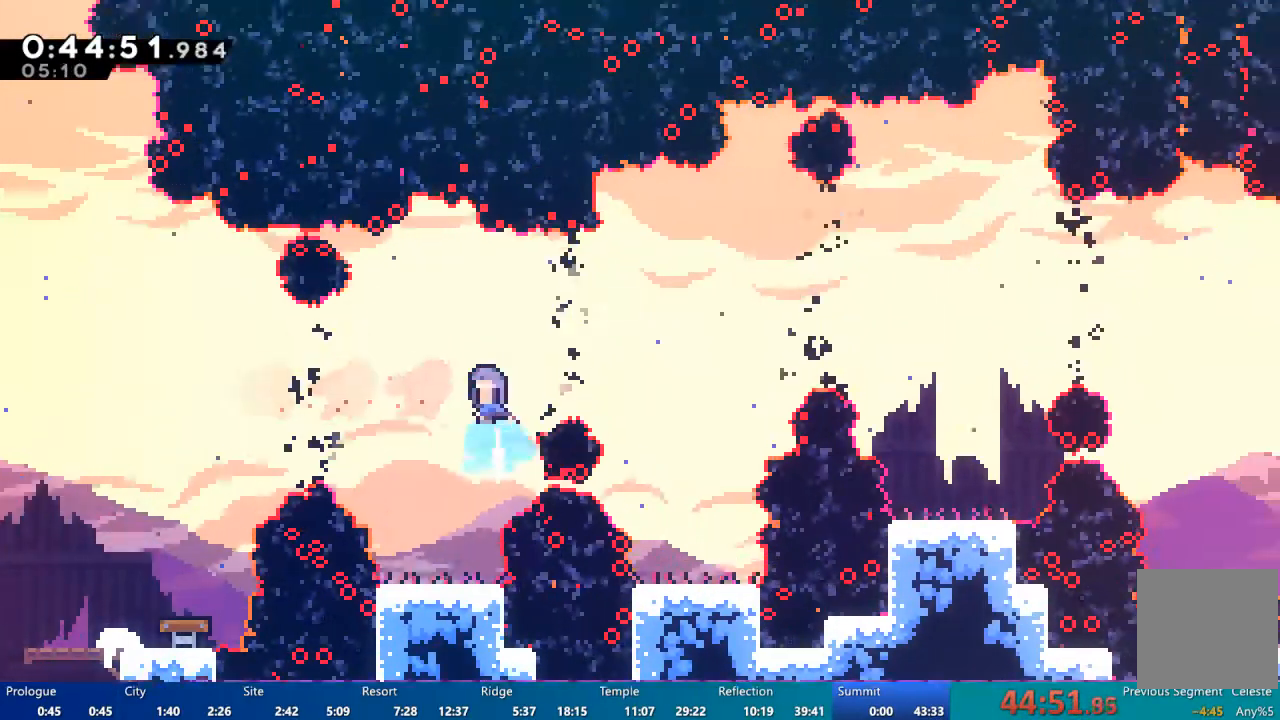
{"dt_ms": 500, "buttons": ["X"], "left_stick": "center", "right_stick": "center", "events": [[50, "DPAD_UP", "up"], [183, "DPAD_RIGHT", "down"], [250, "DPAD_RIGHT", "up"], [350, "DPAD_LEFT", "down"], [450, "DPAD_LEFT", "up"]]}
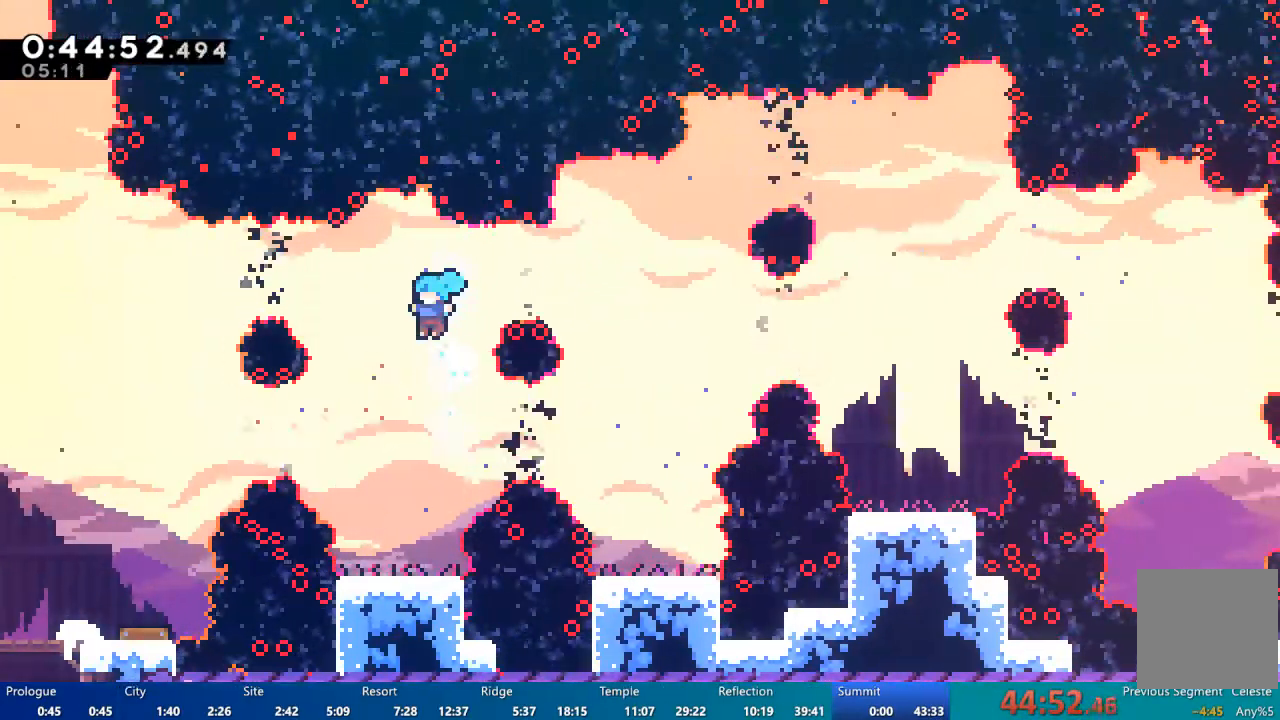
{"dt_ms": 500, "buttons": [], "left_stick": "center", "right_stick": "center", "events": [[17, "DPAD_LEFT", "down"], [17, "X", "up"], [117, "DPAD_LEFT", "up"]]}
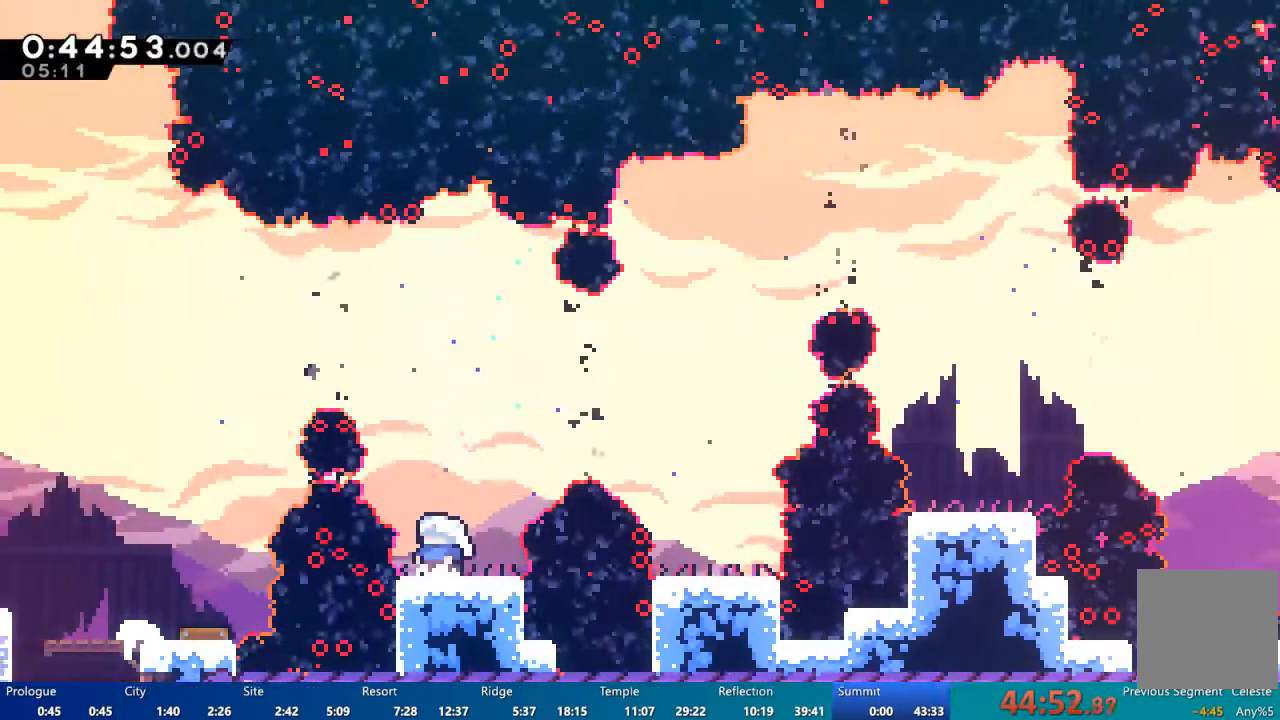
{"dt_ms": 500, "buttons": ["A"], "left_stick": "center", "right_stick": "center", "events": [[217, "A", "down"]]}
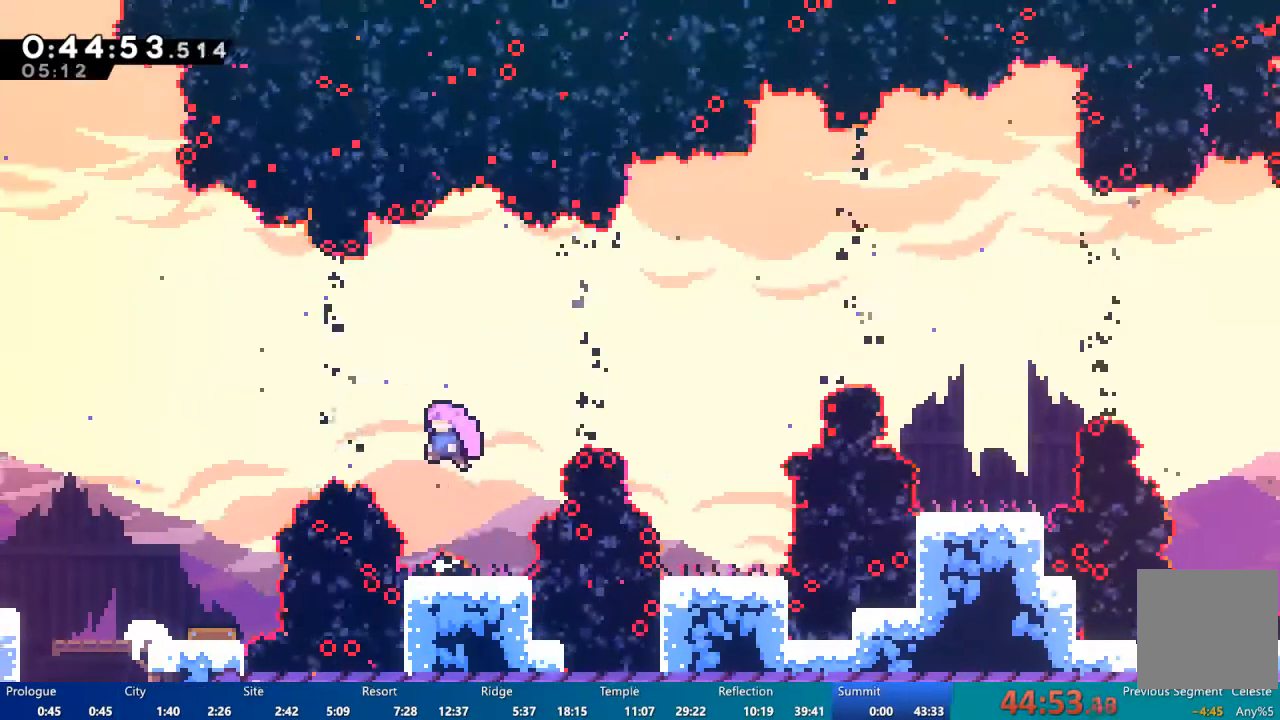
{"dt_ms": 500, "buttons": ["X", "DPAD_RIGHT"], "left_stick": "center", "right_stick": "center", "events": [[83, "A", "up"], [83, "DPAD_RIGHT", "down"], [150, "DPAD_UP", "down"], [250, "X", "down"], [483, "DPAD_UP", "up"]]}
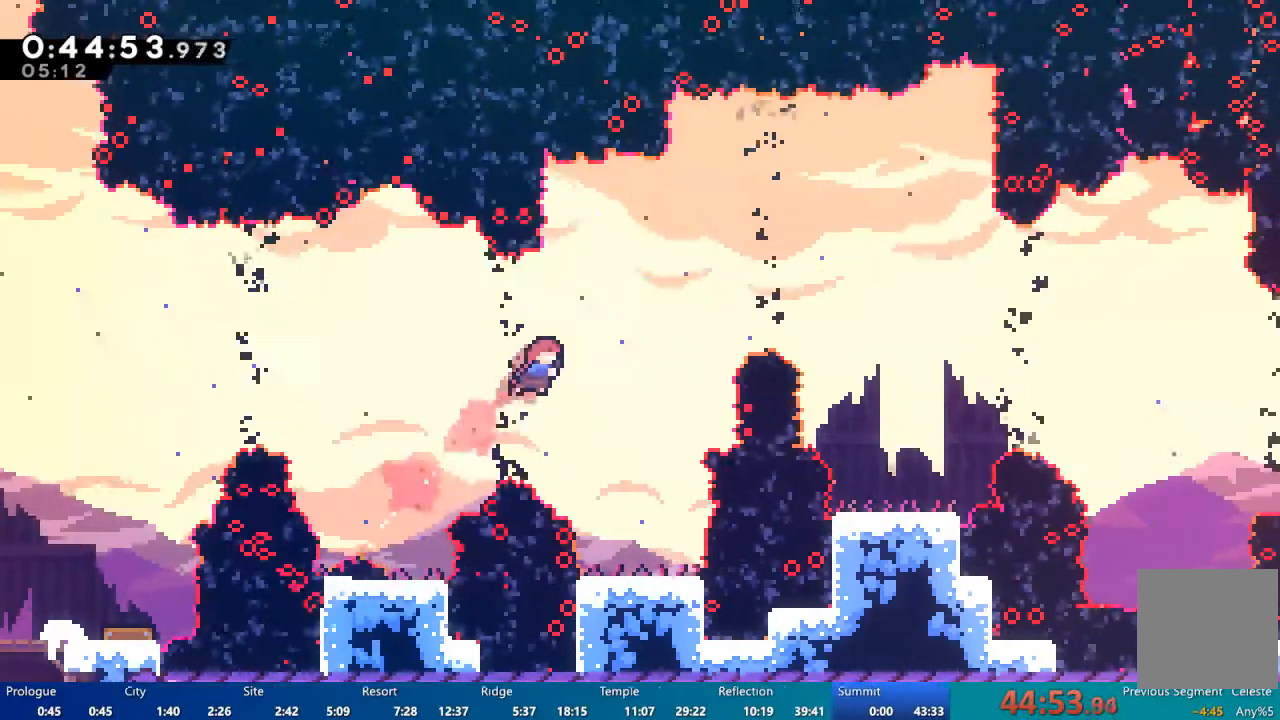
{"dt_ms": 500, "buttons": ["X", "DPAD_UP", "DPAD_RIGHT"], "left_stick": "center", "right_stick": "center", "events": [[17, "DPAD_RIGHT", "up"], [17, "X", "up"], [217, "DPAD_RIGHT", "down"], [283, "DPAD_UP", "down"], [350, "X", "down"]]}
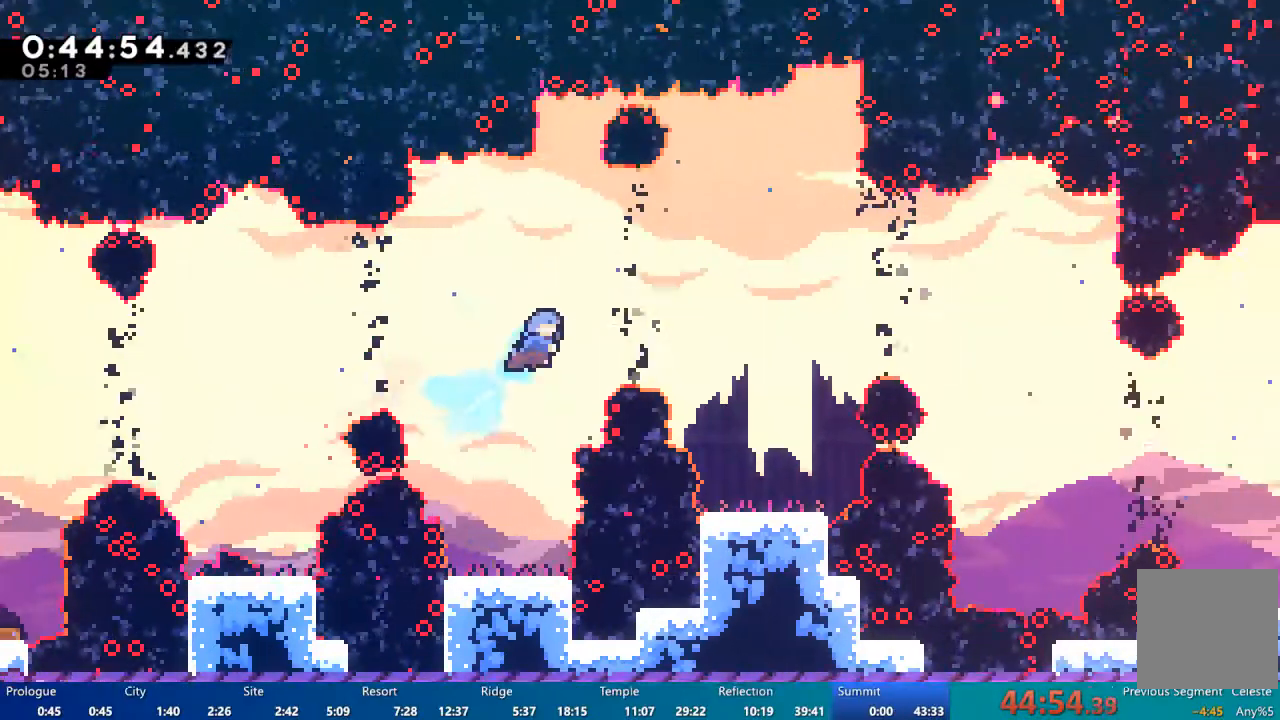
{"dt_ms": 500, "buttons": ["X", "DPAD_RIGHT"], "left_stick": "center", "right_stick": "center", "events": [[383, "DPAD_UP", "up"]]}
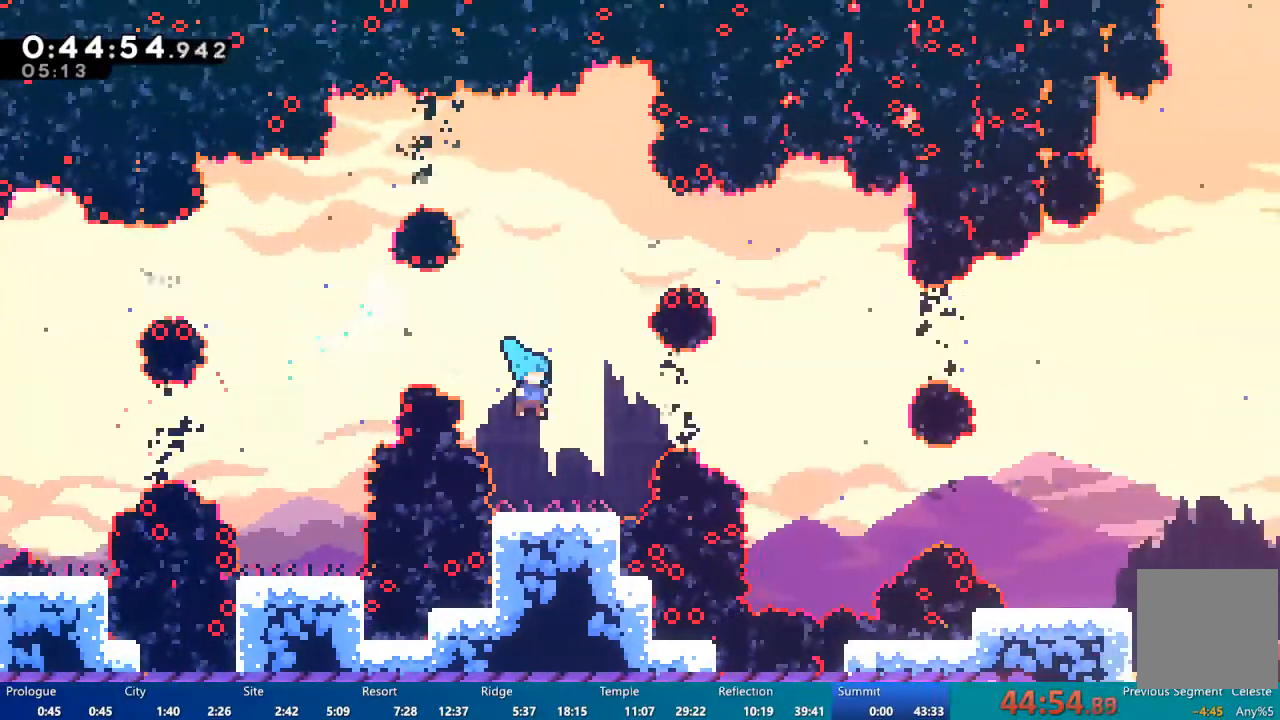
{"dt_ms": 1000, "buttons": [], "left_stick": "center", "right_stick": "center"}
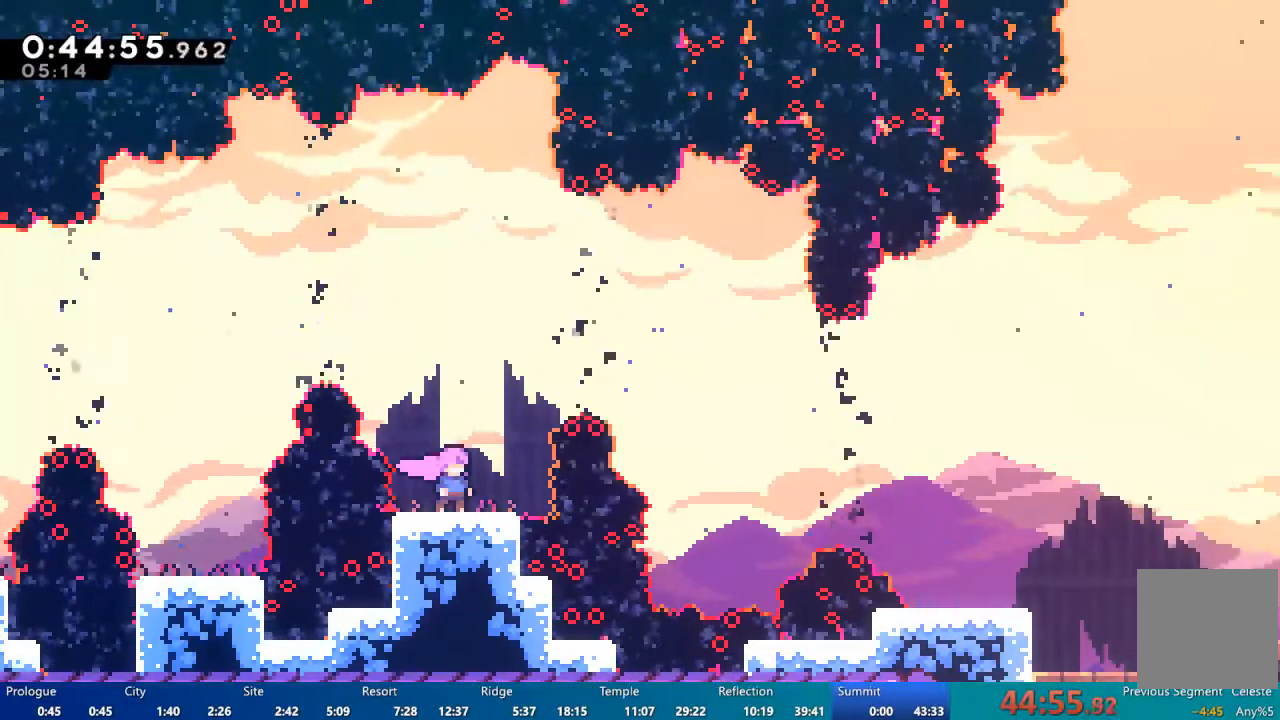
{"dt_ms": 500, "buttons": ["X", "DPAD_UP", "DPAD_RIGHT"], "left_stick": "center", "right_stick": "center", "events": [[17, "A", "down"], [117, "DPAD_RIGHT", "down"], [150, "A", "up"], [183, "DPAD_UP", "down"], [350, "X", "down"]]}
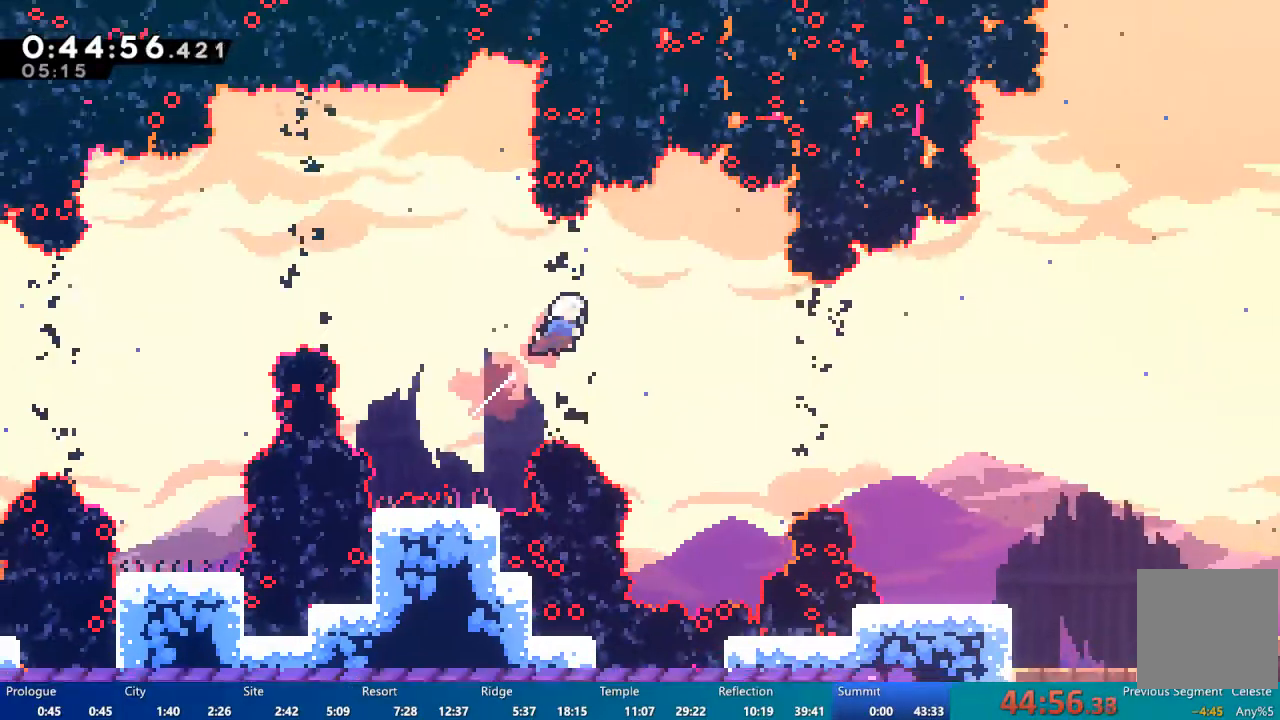
{"dt_ms": 500, "buttons": ["DPAD_RIGHT"], "left_stick": "center", "right_stick": "center", "events": [[50, "DPAD_UP", "up"], [50, "X", "up"], [83, "DPAD_RIGHT", "up"], [217, "DPAD_RIGHT", "down"], [317, "DPAD_RIGHT", "up"], [450, "DPAD_RIGHT", "down"]]}
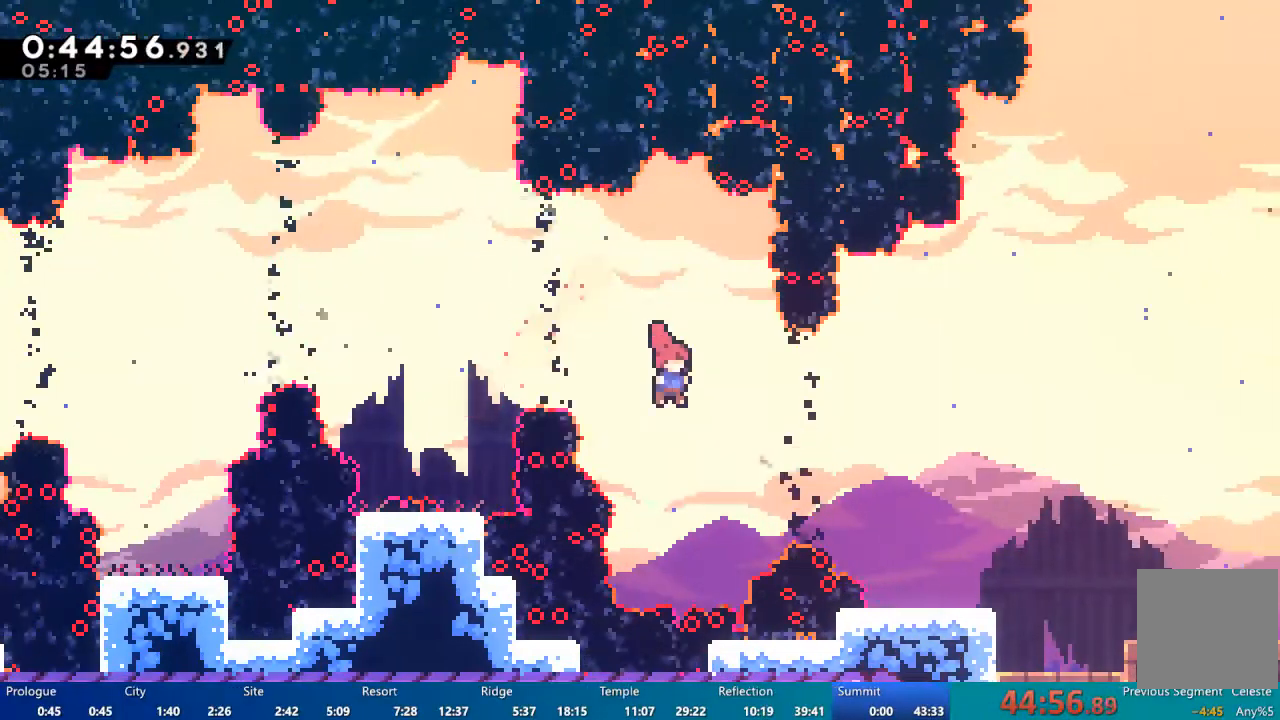
{"dt_ms": 500, "buttons": ["DPAD_RIGHT"], "left_stick": "center", "right_stick": "center", "events": [[117, "X", "down"], [250, "X", "up"], [283, "DPAD_RIGHT", "up"], [450, "DPAD_RIGHT", "down"]]}
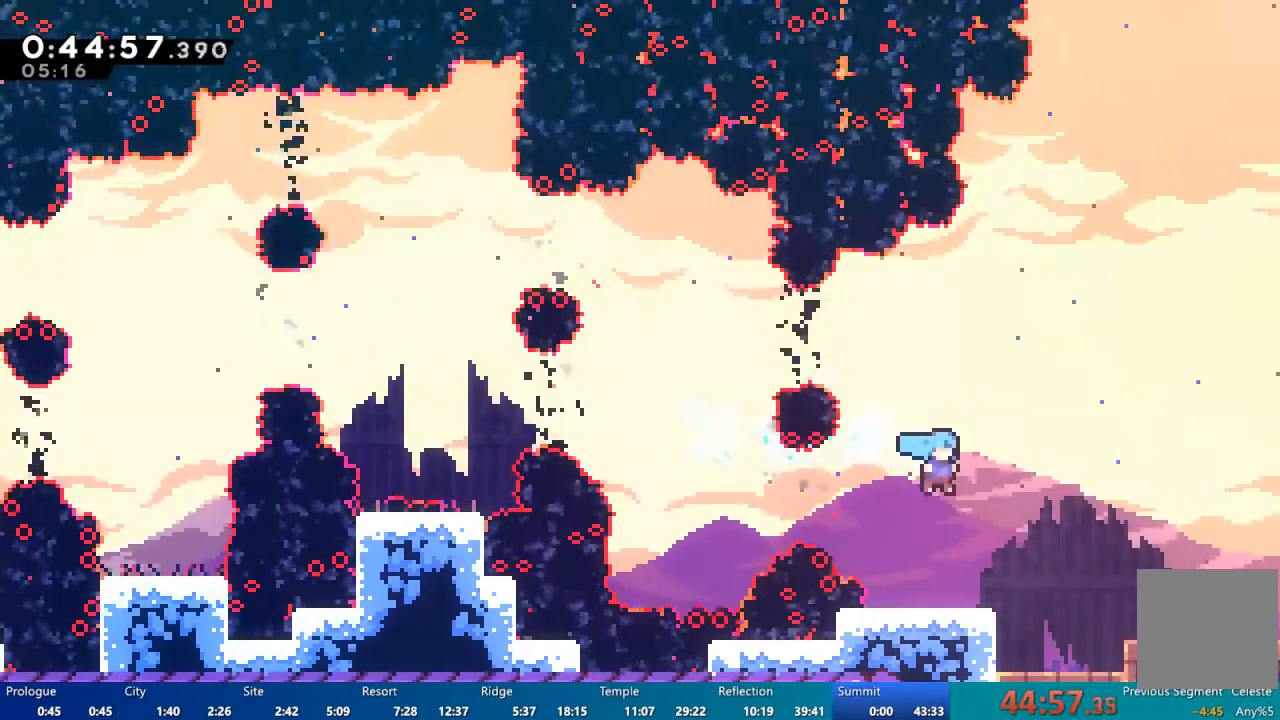
{"dt_ms": 500, "buttons": ["DPAD_DOWN"], "left_stick": "center", "right_stick": "center", "events": [[217, "A", "down"], [283, "DPAD_DOWN", "down"], [283, "DPAD_RIGHT", "up"], [317, "A", "up"], [350, "X", "down"], [417, "X", "up"]]}
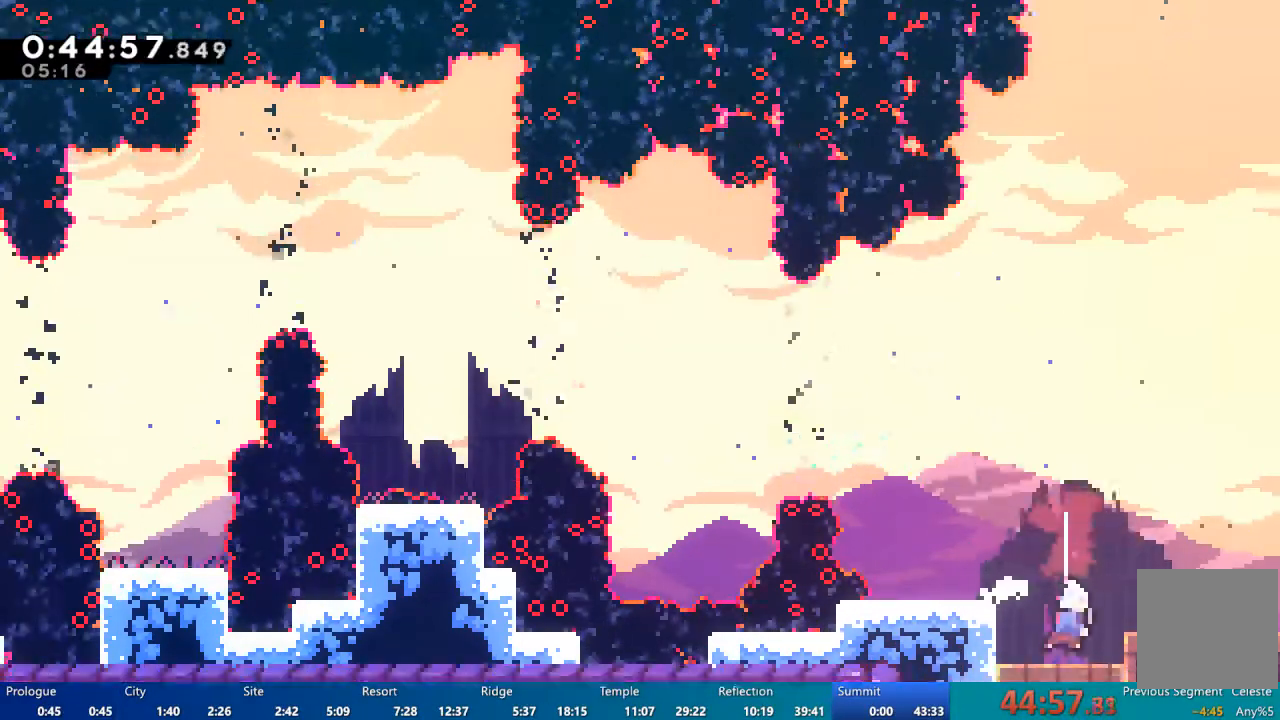
{"dt_ms": 500, "buttons": ["DPAD_DOWN"], "left_stick": "center", "right_stick": "center", "events": []}
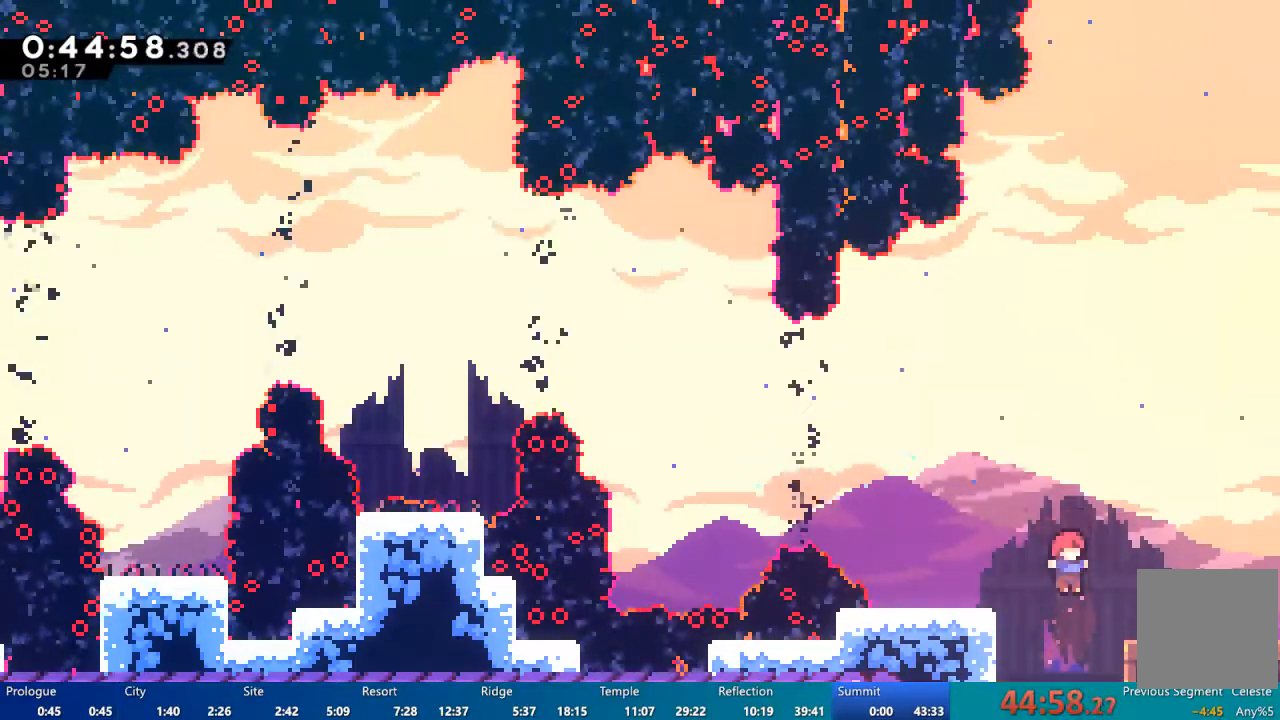
{"dt_ms": 1000, "buttons": ["DPAD_LEFT"], "left_stick": "center", "right_stick": "center"}
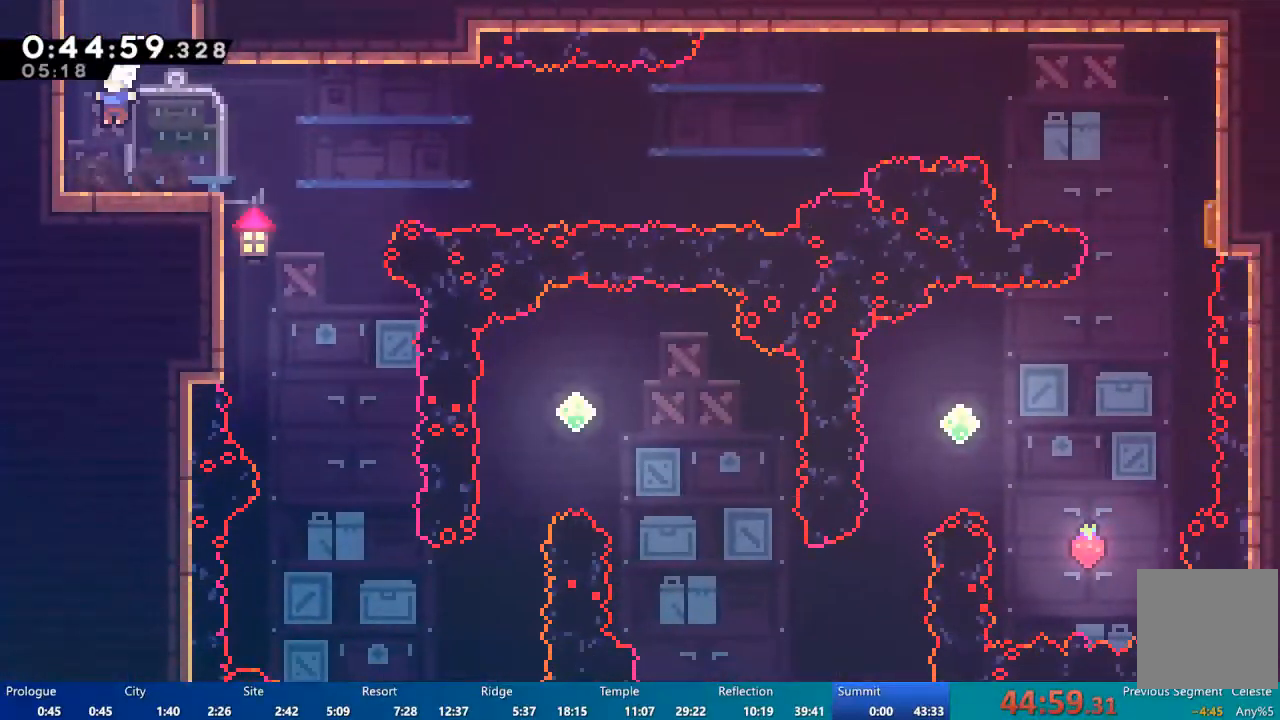
{"dt_ms": 500, "buttons": ["DPAD_DOWN", "DPAD_RIGHT"], "left_stick": "center", "right_stick": "center", "events": [[150, "DPAD_LEFT", "up"], [183, "DPAD_RIGHT", "down"], [250, "DPAD_RIGHT", "up"], [383, "DPAD_DOWN", "down"], [383, "DPAD_RIGHT", "down"], [450, "X", "down"], [483, "X", "up"]]}
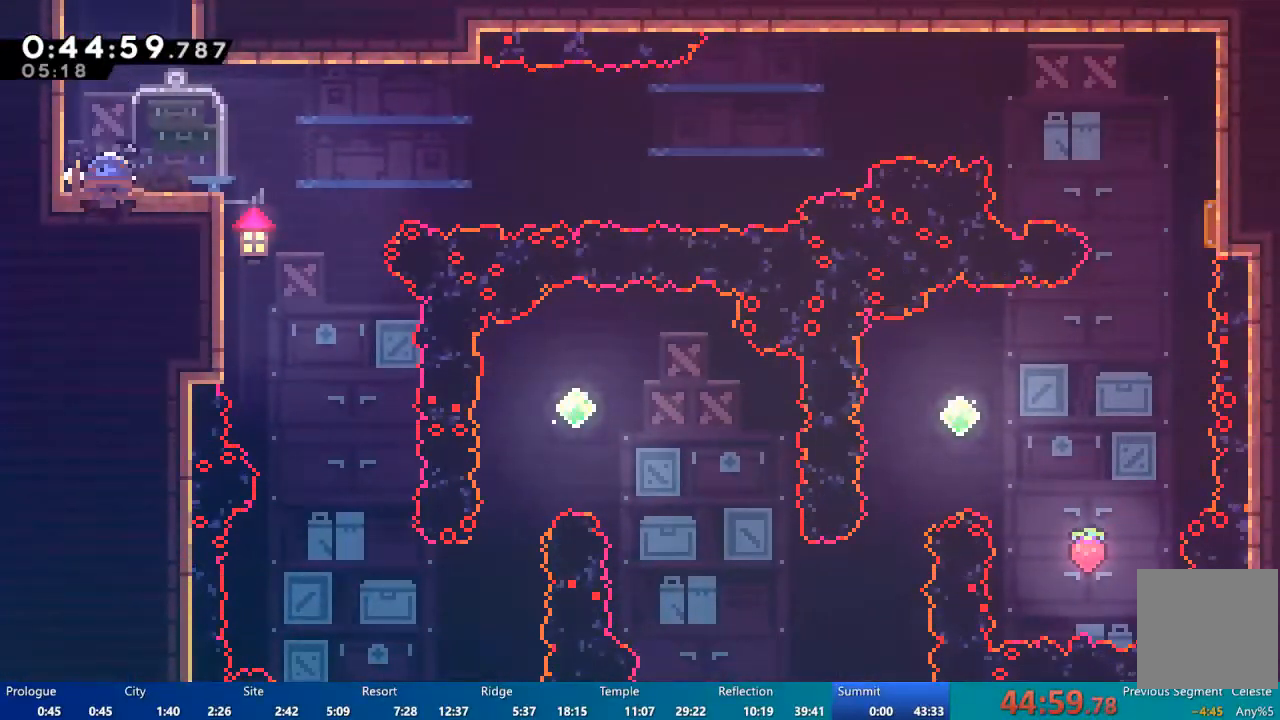
{"dt_ms": 500, "buttons": ["DPAD_RIGHT"], "left_stick": "center", "right_stick": "center", "events": [[117, "A", "down"], [117, "DPAD_DOWN", "up"], [450, "A", "up"]]}
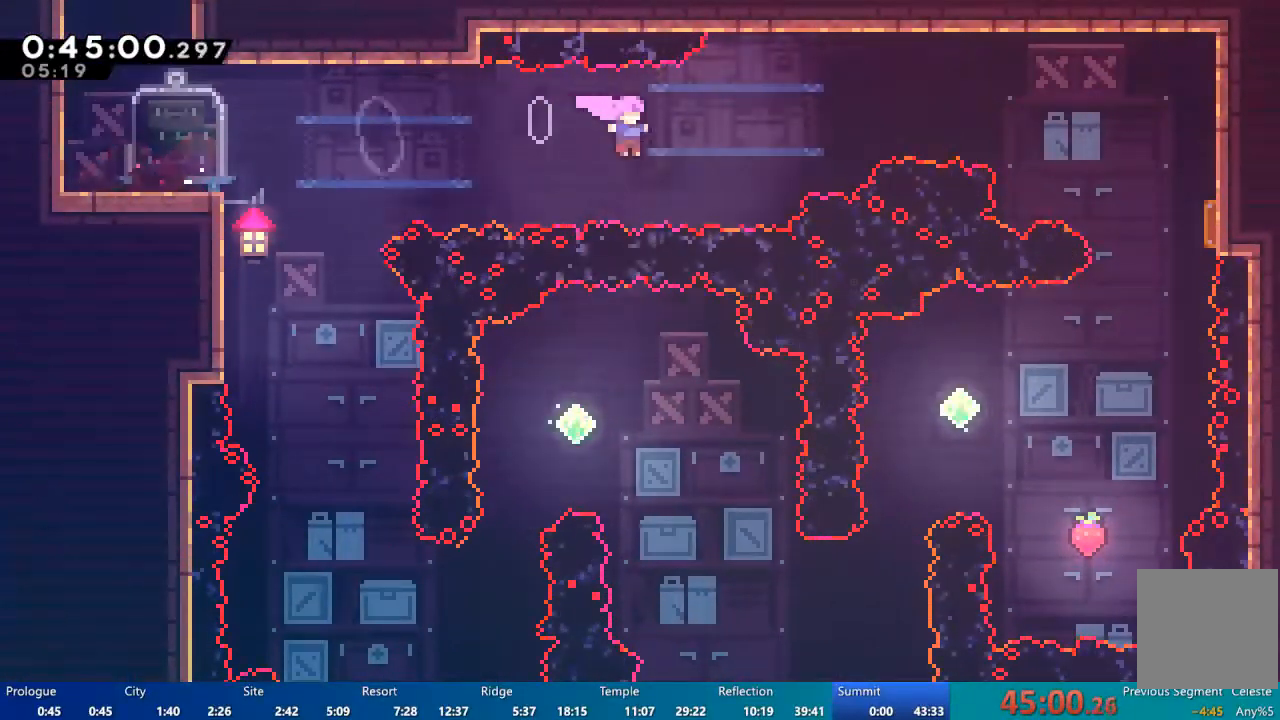
{"dt_ms": 500, "buttons": ["X", "DPAD_UP", "DPAD_RIGHT"], "left_stick": "center", "right_stick": "center", "events": [[50, "X", "down"], [250, "DPAD_UP", "down"], [250, "X", "up"], [350, "X", "down"]]}
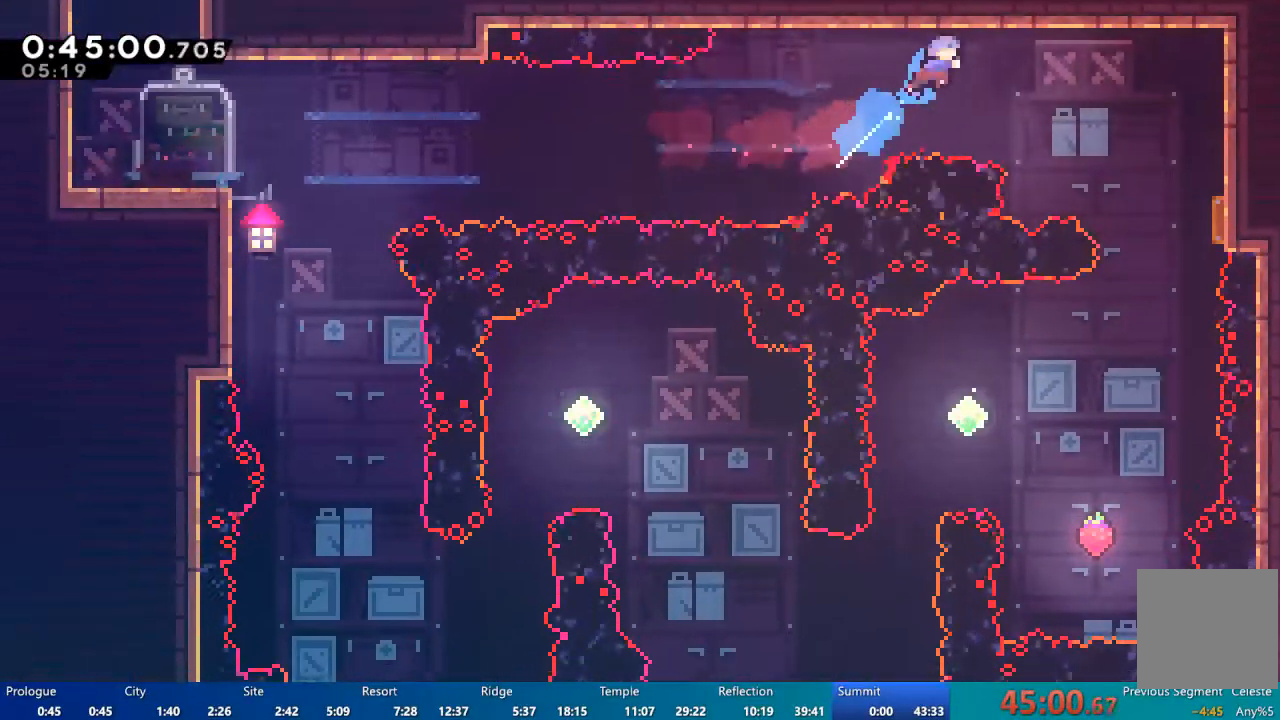
{"dt_ms": 500, "buttons": ["X", "DPAD_RIGHT"], "left_stick": "center", "right_stick": "center", "events": [[183, "DPAD_UP", "up"]]}
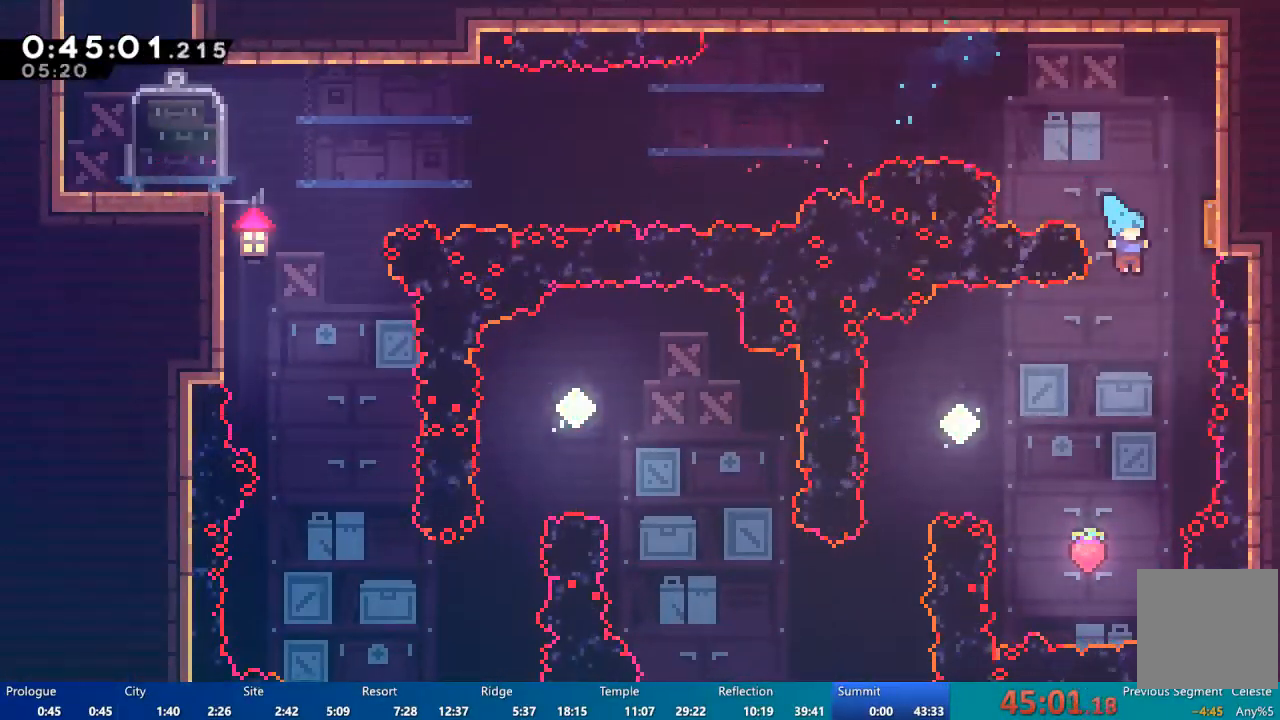
{"dt_ms": 500, "buttons": ["R2", "DPAD_UP"], "left_stick": "center", "right_stick": "center", "events": [[17, "X", "up"], [50, "DPAD_RIGHT", "up"], [50, "DPAD_UP", "down"], [50, "R2", "down"], [117, "A", "down"], [150, "DPAD_LEFT", "down"], [417, "A", "up"], [483, "DPAD_LEFT", "up"]]}
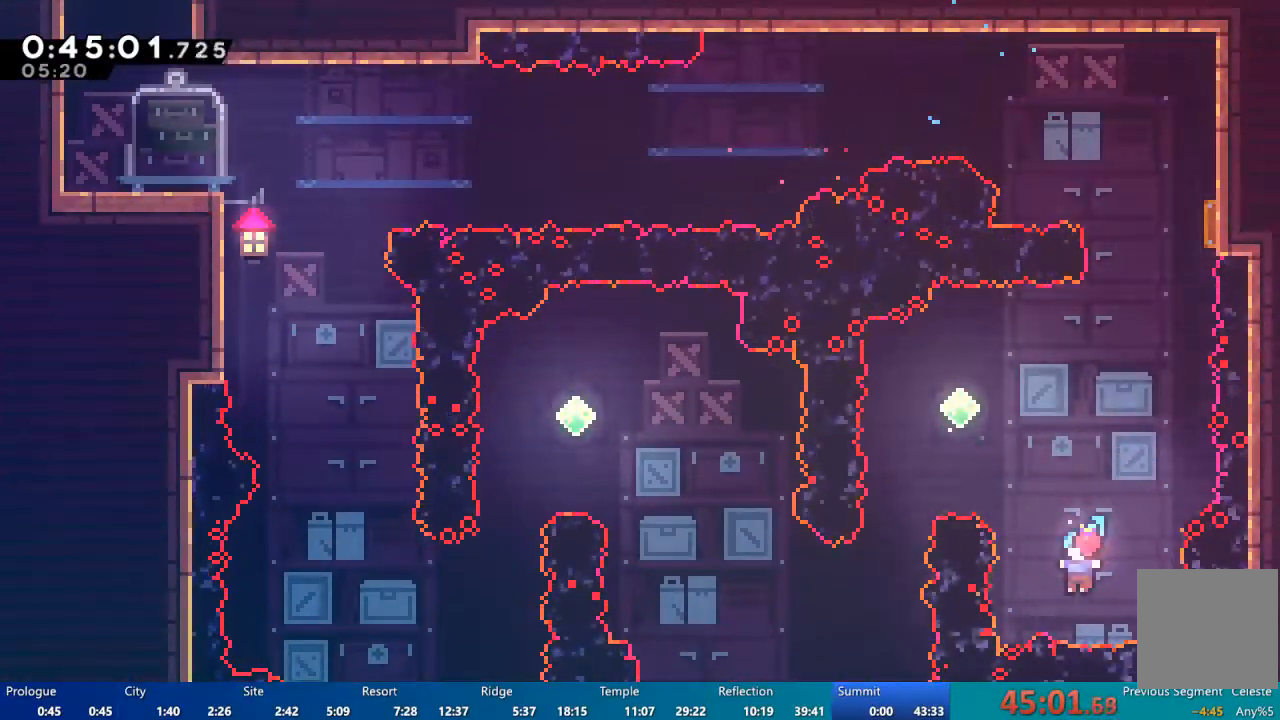
{"dt_ms": 500, "buttons": [], "left_stick": "center", "right_stick": "center", "events": [[50, "X", "down"], [150, "DPAD_LEFT", "down"], [383, "DPAD_UP", "up"], [383, "X", "up"], [417, "DPAD_LEFT", "up"], [417, "R2", "up"]]}
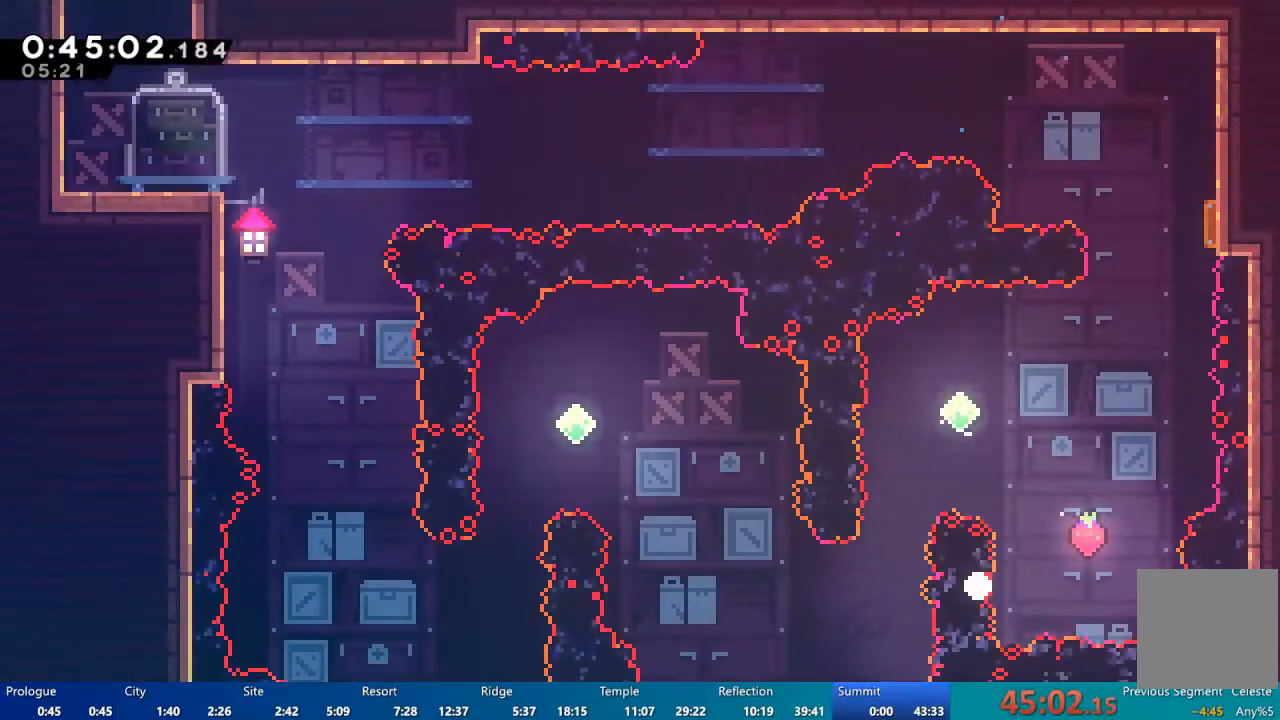
{"dt_ms": 500, "buttons": [], "left_stick": "center", "right_stick": "center", "events": []}
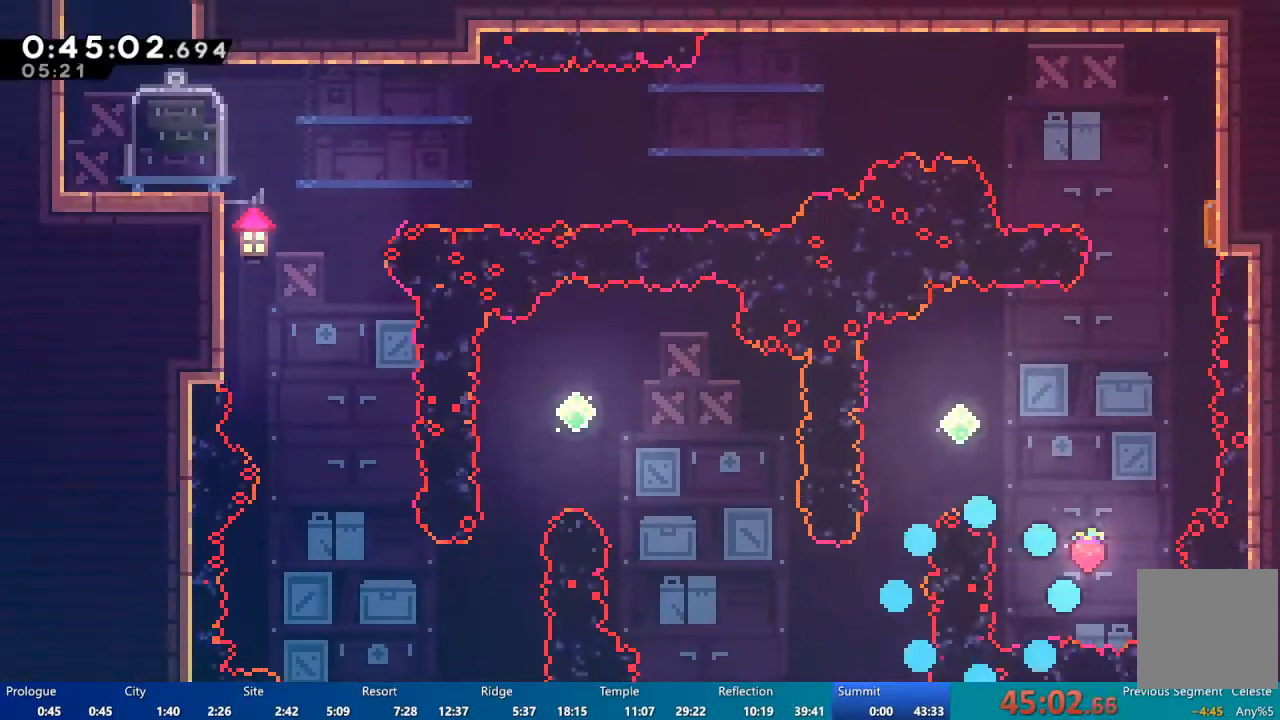
{"dt_ms": 500, "buttons": [], "left_stick": "center", "right_stick": "center", "events": []}
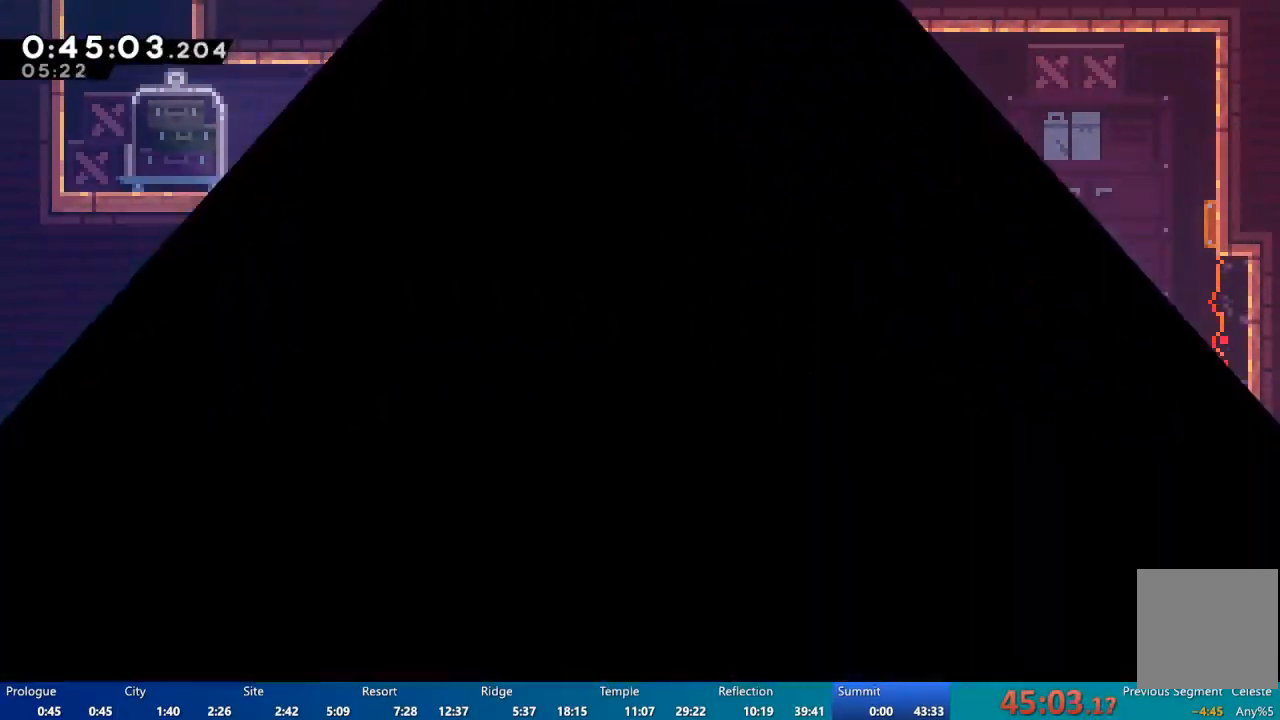
{"dt_ms": 500, "buttons": [], "left_stick": "center", "right_stick": "center", "events": []}
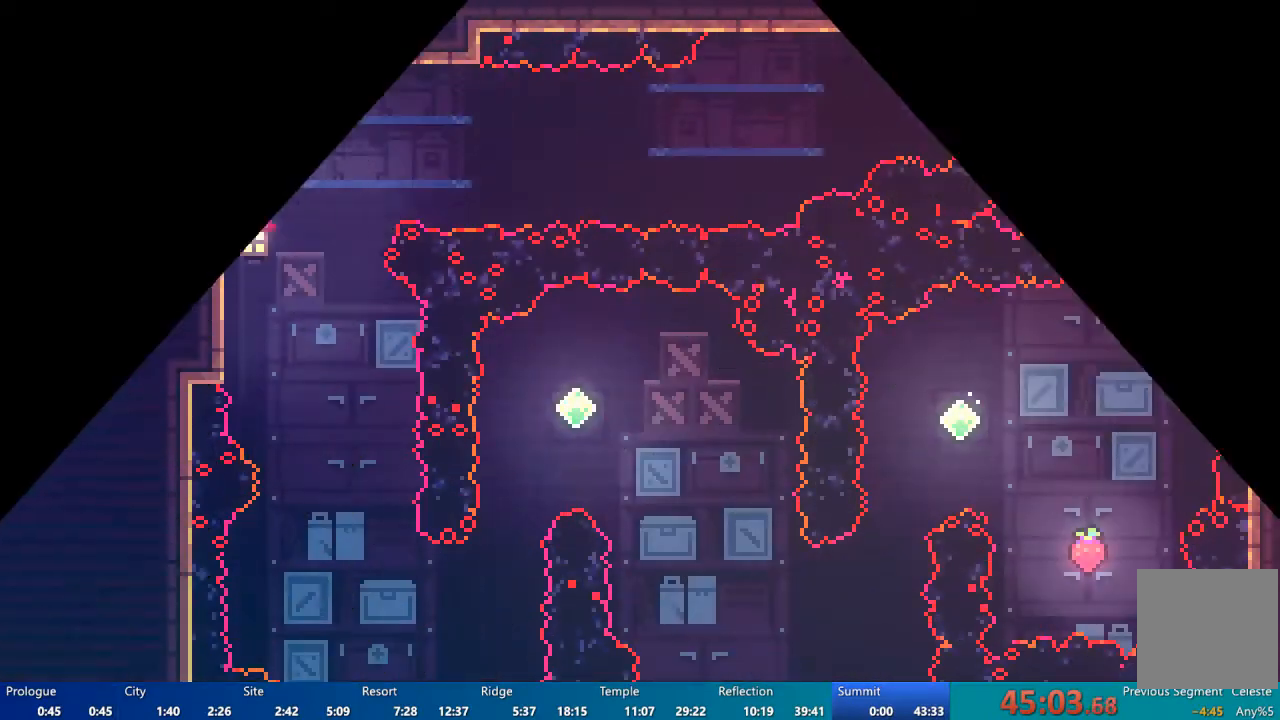
{"dt_ms": 500, "buttons": ["X", "DPAD_DOWN", "DPAD_RIGHT"], "left_stick": "center", "right_stick": "center", "events": [[417, "DPAD_DOWN", "down"], [417, "DPAD_RIGHT", "down"], [483, "X", "down"]]}
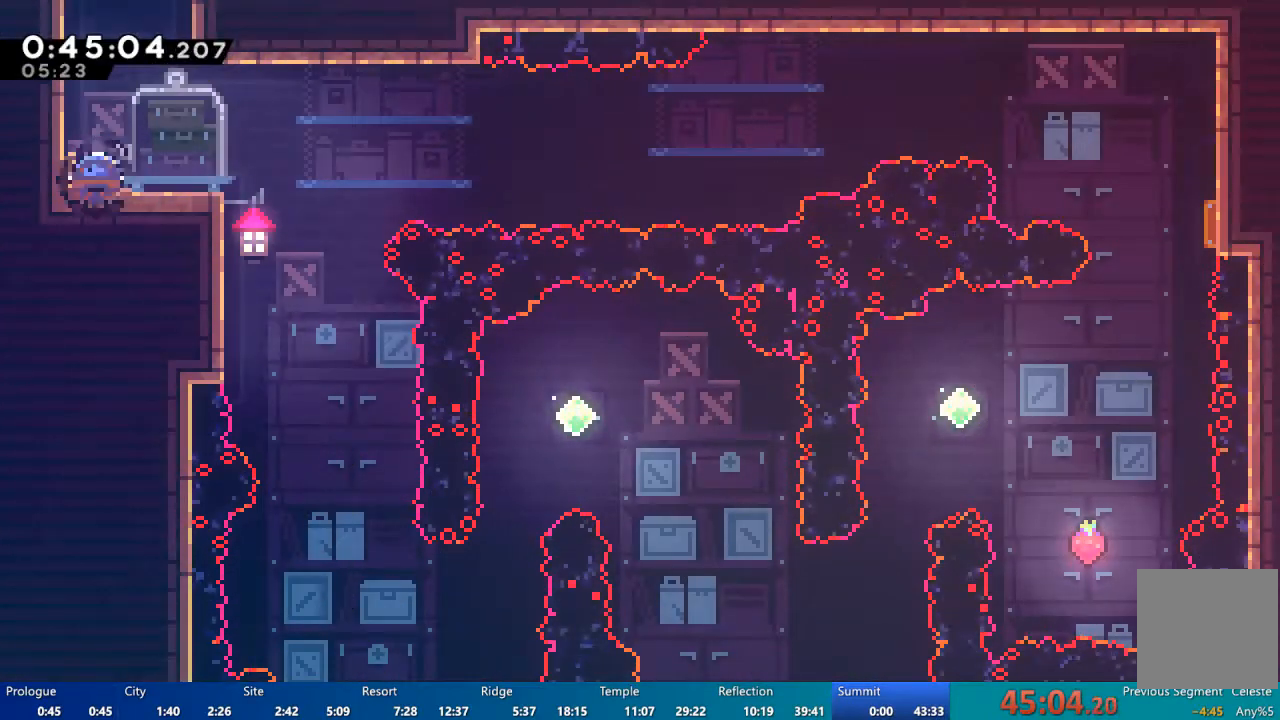
{"dt_ms": 500, "buttons": ["DPAD_RIGHT"], "left_stick": "center", "right_stick": "center", "events": [[17, "X", "up"], [117, "DPAD_DOWN", "up"], [150, "A", "down"], [450, "A", "up"]]}